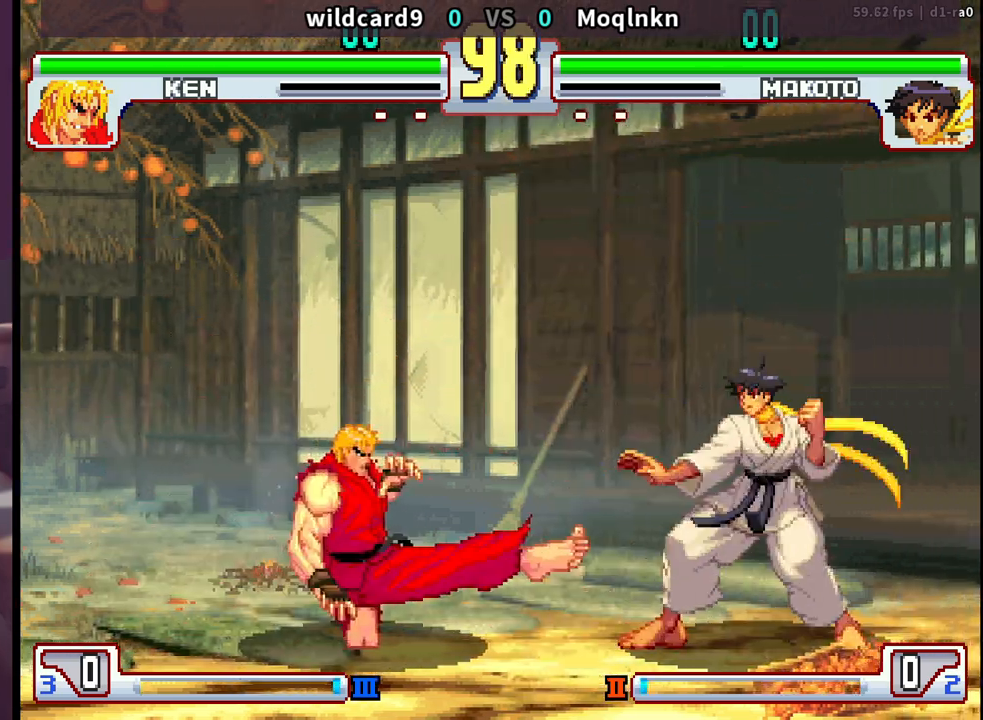
Gameplay with a controller (arcade stick); each line is a JSON object with the inputs held at the frame after it. "events" lists button and stick changes between this image and that frame as [ms after this image, input, new state], when the widget could be followed in between. Not read: L3 R3.
{"buttons": ["DPAD_LEFT"], "events": [[167, "DPAD_RIGHT", "up"], [200, "DPAD_LEFT", "down"], [300, "HP", "down"], [400, "HP", "up"]]}
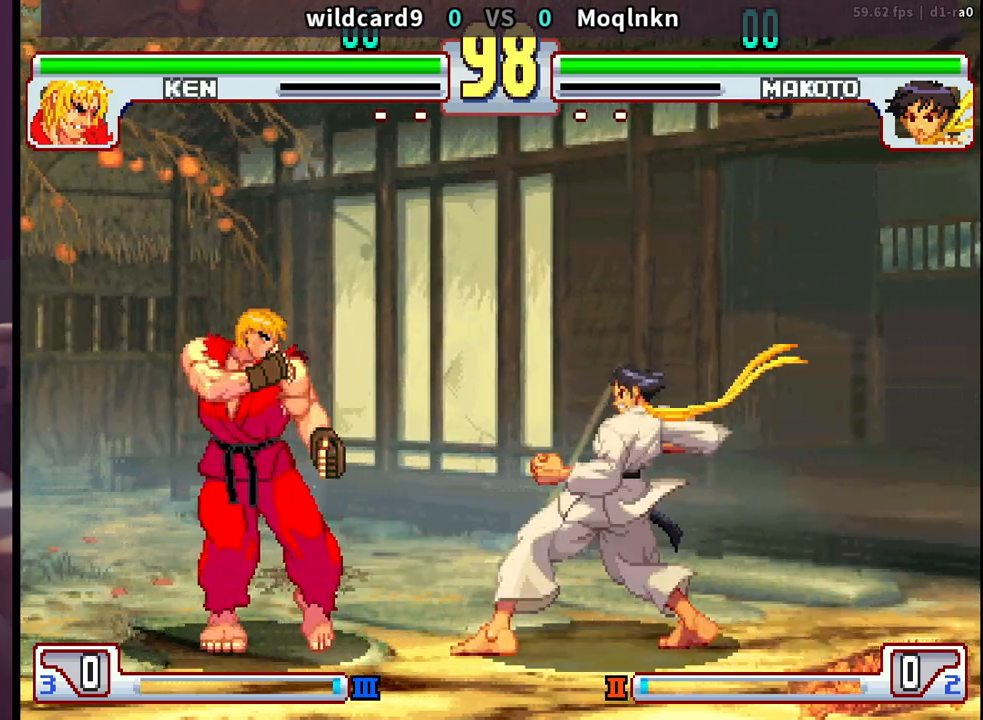
{"buttons": ["DPAD_UP", "DPAD_LEFT"], "events": [[17, "DPAD_LEFT", "up"], [50, "DPAD_RIGHT", "down"], [400, "DPAD_RIGHT", "up"], [400, "DPAD_UP", "down"], [450, "DPAD_LEFT", "down"]]}
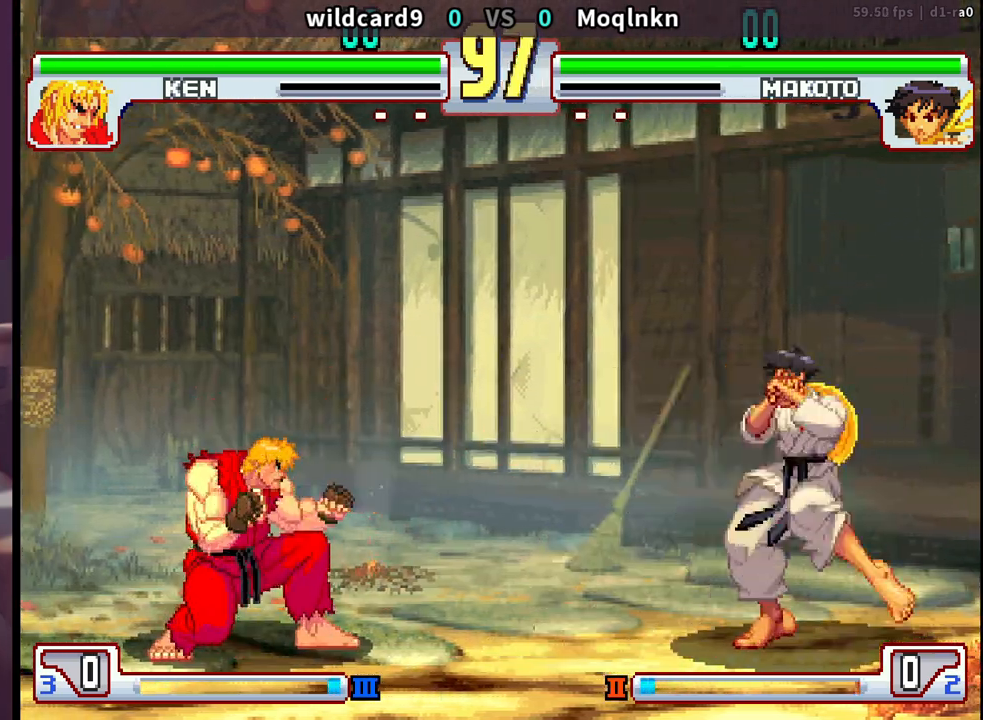
{"buttons": ["HK"], "events": [[283, "DPAD_LEFT", "up"], [283, "DPAD_UP", "up"], [283, "HK", "down"]]}
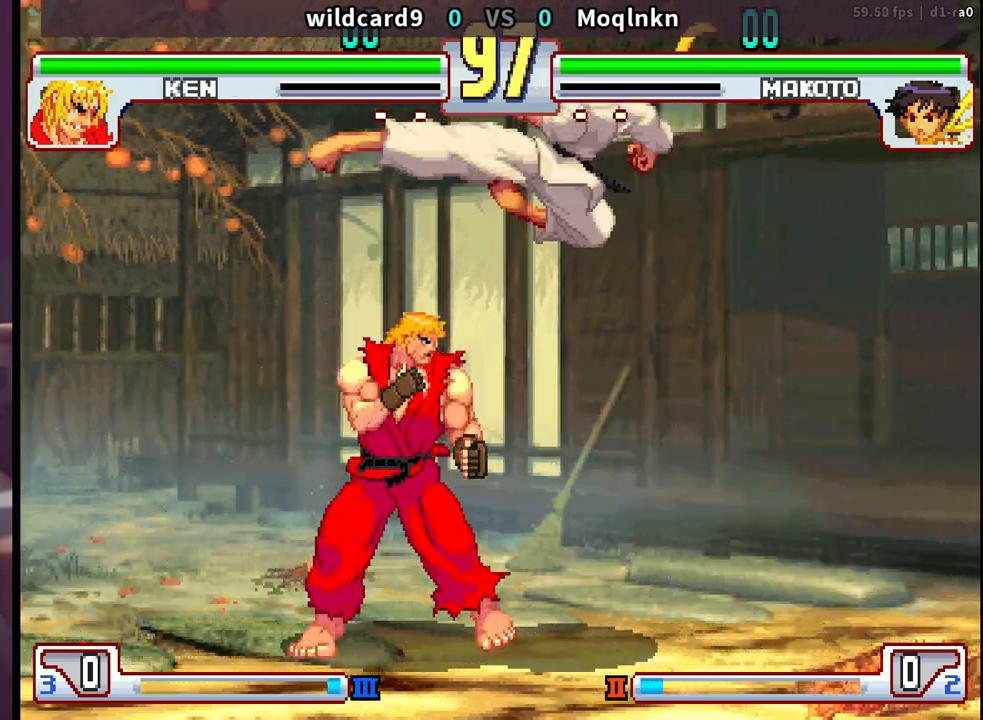
{"buttons": ["DPAD_DOWN"], "events": [[33, "HK", "up"], [83, "DPAD_DOWN", "down"], [100, "DPAD_RIGHT", "down"], [483, "DPAD_RIGHT", "up"]]}
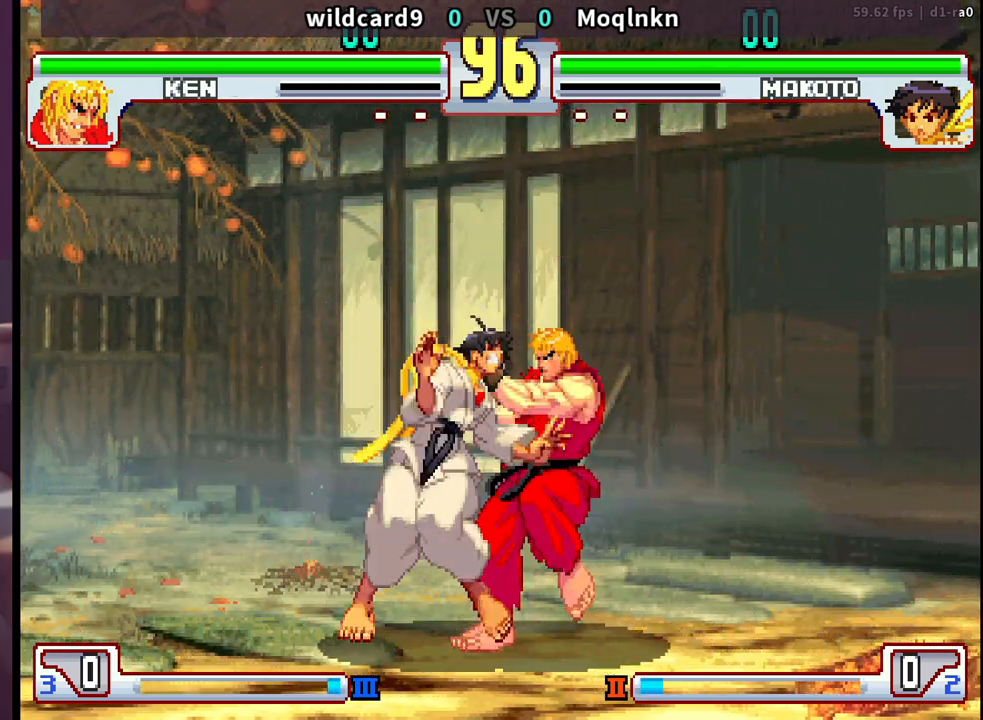
{"buttons": ["DPAD_DOWN"], "events": [[17, "DPAD_LEFT", "down"], [283, "DPAD_DOWN", "up"], [350, "DPAD_LEFT", "up"], [467, "DPAD_DOWN", "down"]]}
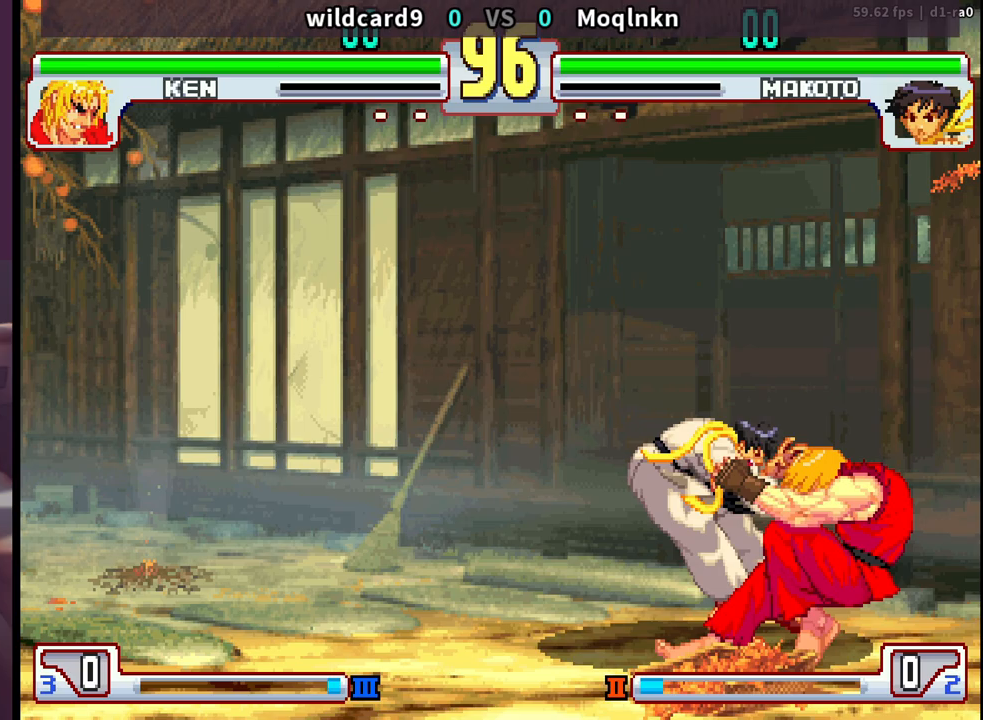
{"buttons": ["DPAD_DOWN"], "events": [[50, "DPAD_DOWN", "up"], [117, "DPAD_DOWN", "down"], [200, "DPAD_DOWN", "up"], [250, "DPAD_DOWN", "down"], [350, "DPAD_DOWN", "up"], [433, "DPAD_DOWN", "down"]]}
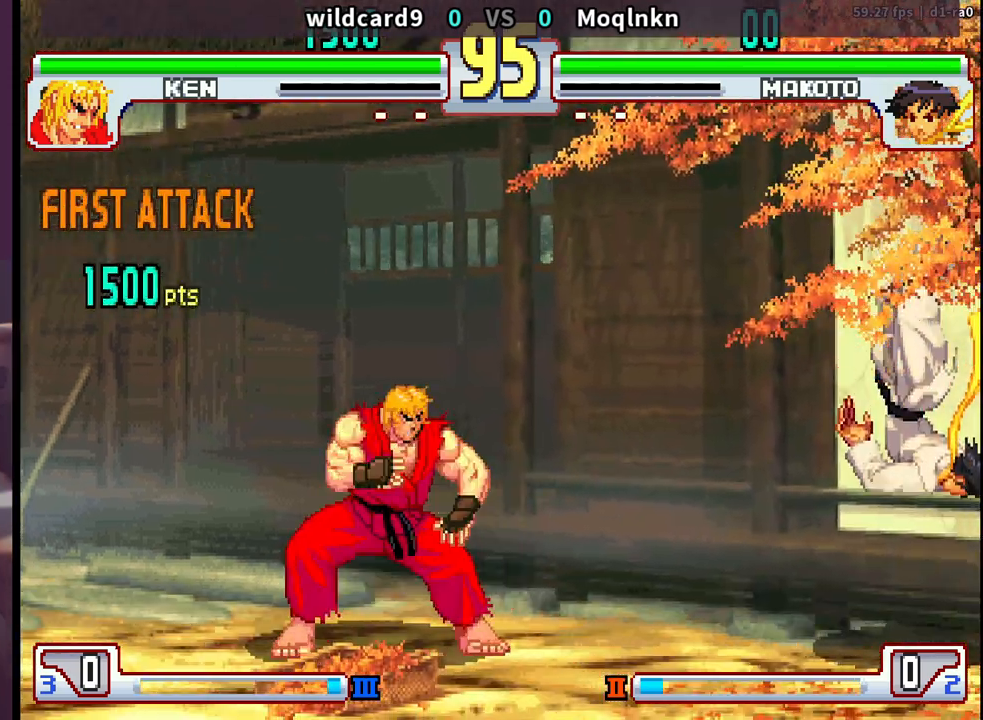
{"buttons": ["DPAD_DOWN", "DPAD_RIGHT"], "events": [[17, "DPAD_DOWN", "up"], [67, "DPAD_DOWN", "down"], [150, "DPAD_DOWN", "up"], [217, "DPAD_DOWN", "down"], [317, "DPAD_DOWN", "up"], [383, "DPAD_DOWN", "down"], [500, "DPAD_RIGHT", "down"]]}
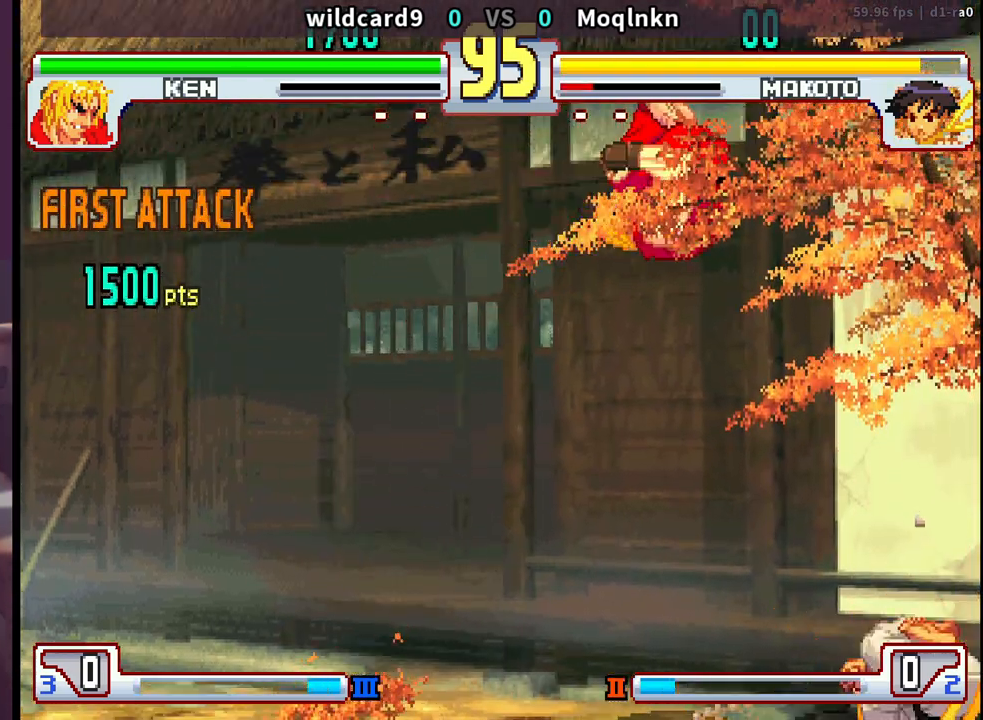
{"buttons": ["DPAD_DOWN", "DPAD_RIGHT"], "events": [[117, "DPAD_DOWN", "up"], [283, "LK", "down"], [283, "LP", "down"], [367, "LP", "up"], [383, "DPAD_DOWN", "down"], [383, "LK", "up"]]}
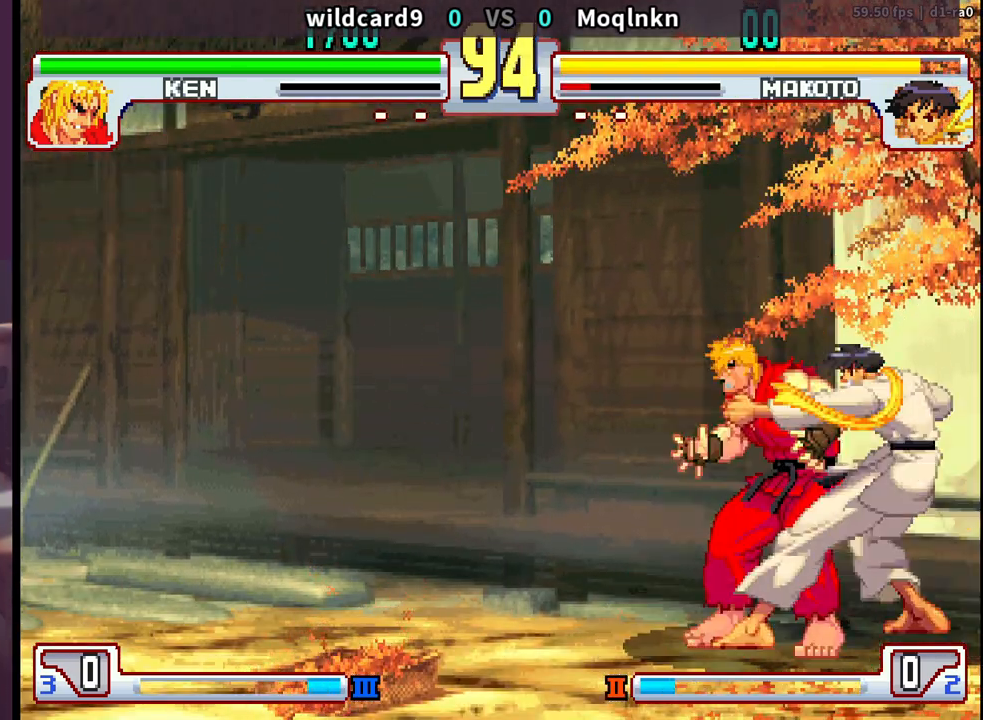
{"buttons": ["DPAD_DOWN", "DPAD_LEFT"], "events": [[150, "DPAD_RIGHT", "up"], [250, "DPAD_DOWN", "up"], [417, "DPAD_DOWN", "down"], [483, "DPAD_LEFT", "down"]]}
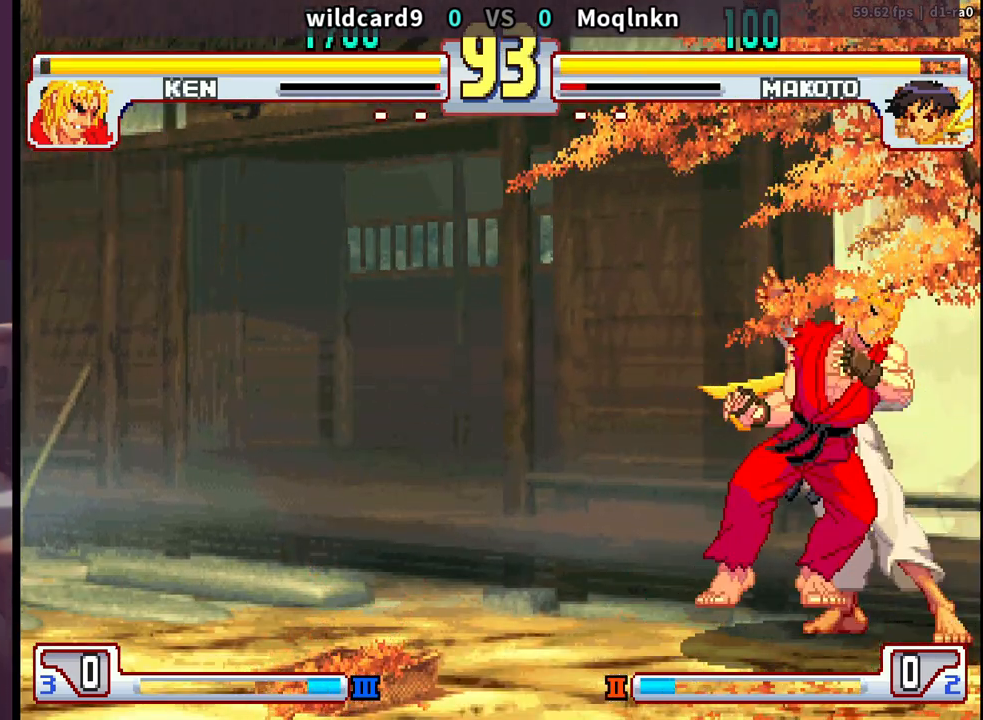
{"buttons": ["DPAD_DOWN", "DPAD_LEFT"], "events": [[33, "DPAD_DOWN", "up"], [50, "DPAD_LEFT", "up"], [117, "DPAD_DOWN", "down"], [150, "DPAD_LEFT", "down"], [217, "DPAD_DOWN", "up"], [217, "DPAD_LEFT", "up"], [283, "DPAD_DOWN", "down"], [333, "DPAD_LEFT", "down"]]}
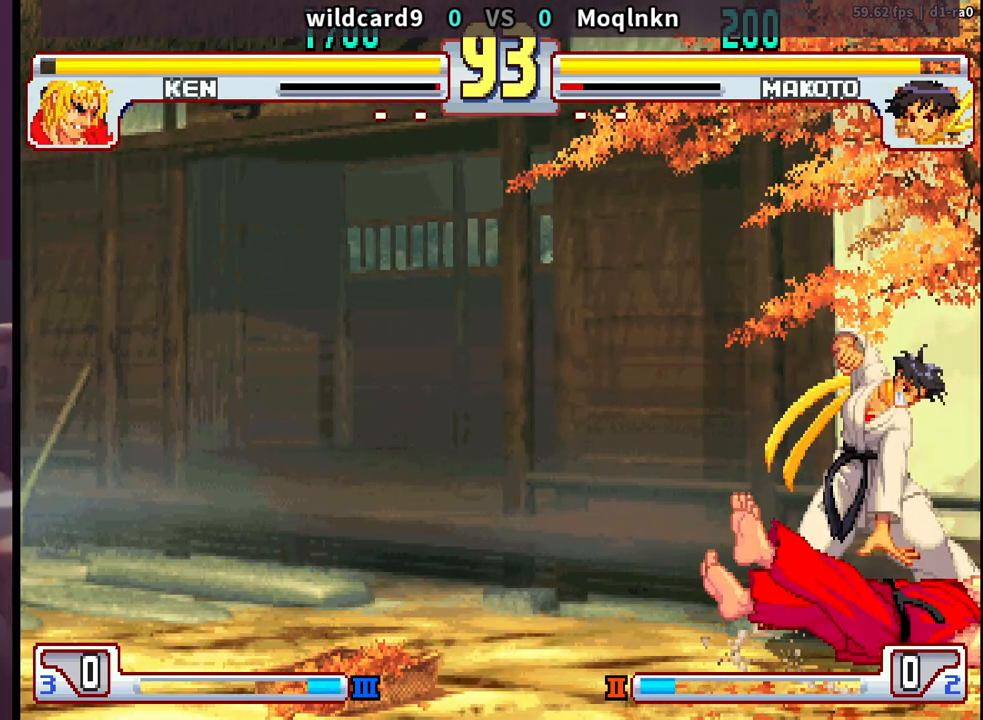
{"buttons": [], "events": [[400, "DPAD_DOWN", "up"], [400, "DPAD_LEFT", "up"]]}
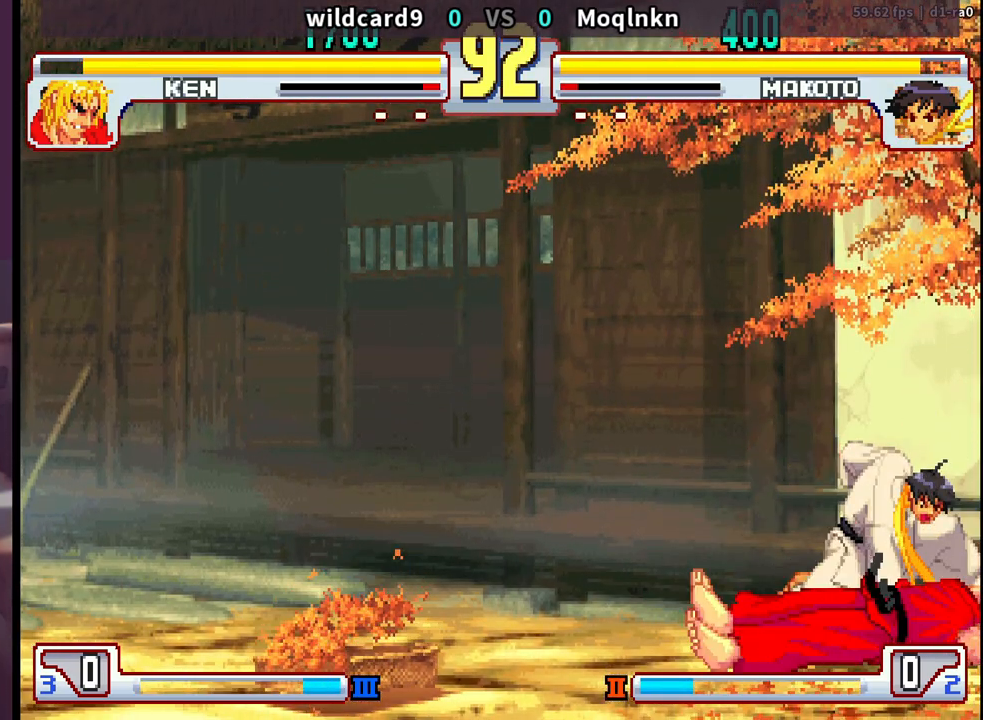
{"buttons": ["MP"], "events": [[33, "DPAD_RIGHT", "down"], [100, "DPAD_RIGHT", "up"], [167, "DPAD_RIGHT", "down"], [233, "DPAD_RIGHT", "up"], [283, "DPAD_RIGHT", "down"], [467, "DPAD_RIGHT", "up"], [500, "MP", "down"]]}
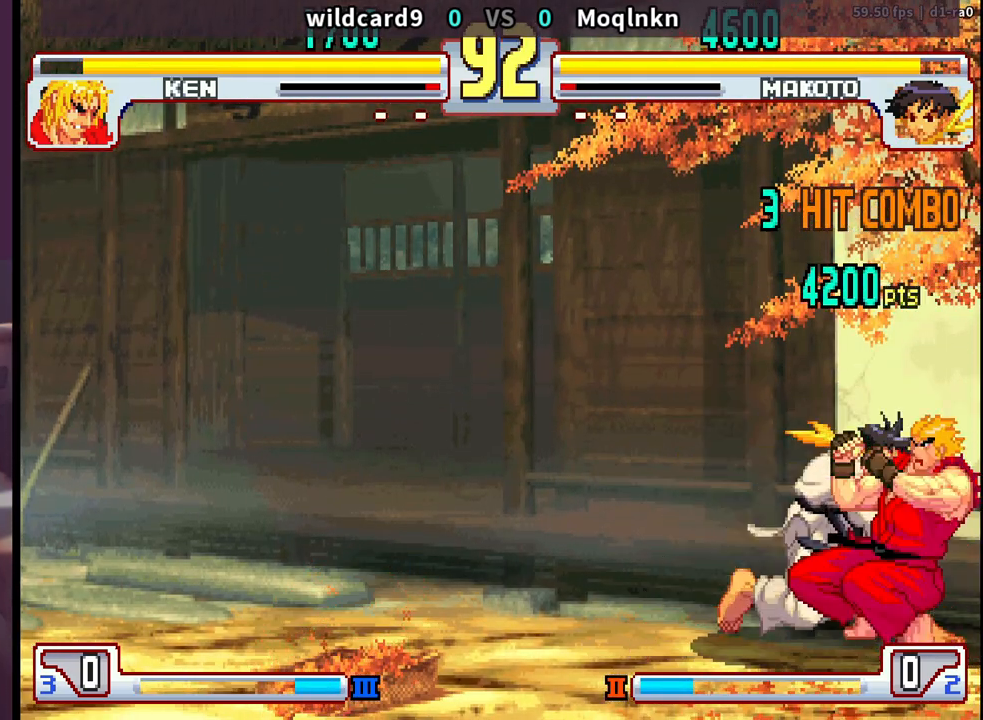
{"buttons": ["DPAD_DOWN"], "events": [[33, "MP", "up"], [50, "MP", "down"], [100, "MP", "up"], [483, "DPAD_DOWN", "down"]]}
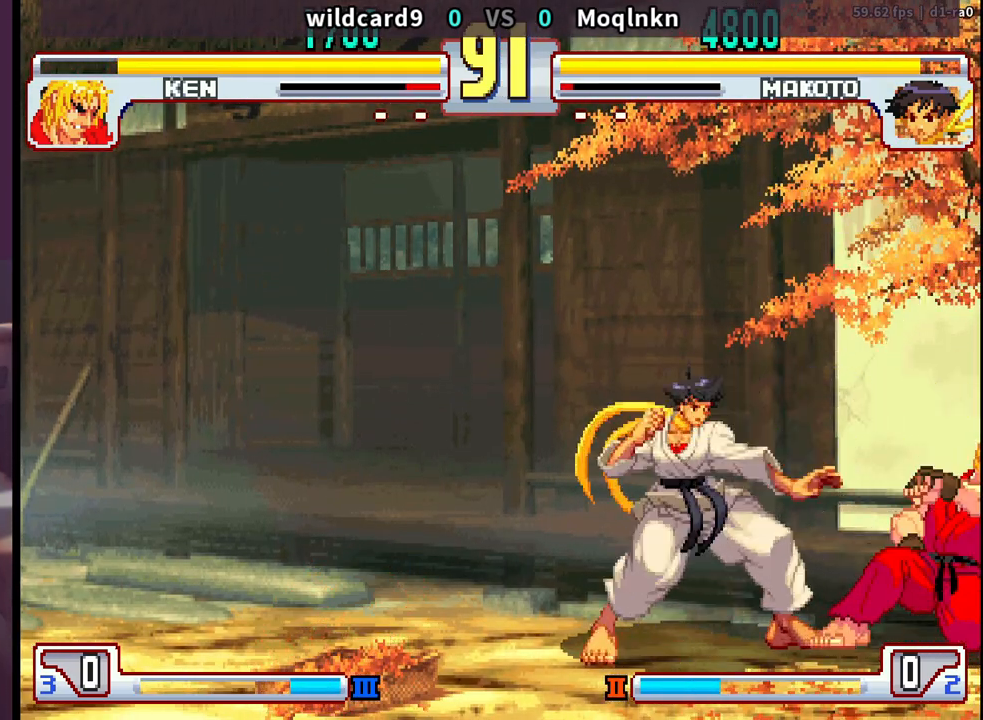
{"buttons": ["DPAD_LEFT"], "events": [[17, "DPAD_LEFT", "down"], [50, "DPAD_DOWN", "up"], [50, "LK", "down"], [67, "LK", "up"], [100, "DPAD_LEFT", "up"], [100, "LK", "down"], [133, "LK", "up"], [317, "DPAD_LEFT", "down"]]}
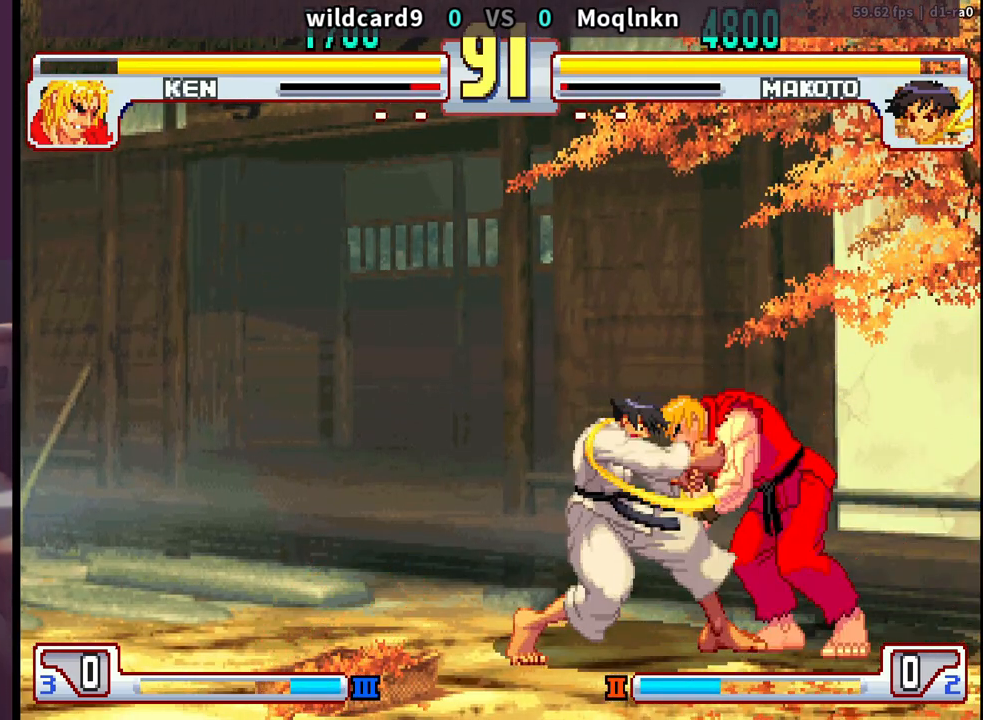
{"buttons": ["DPAD_DOWN", "DPAD_LEFT"], "events": [[133, "DPAD_DOWN", "down"]]}
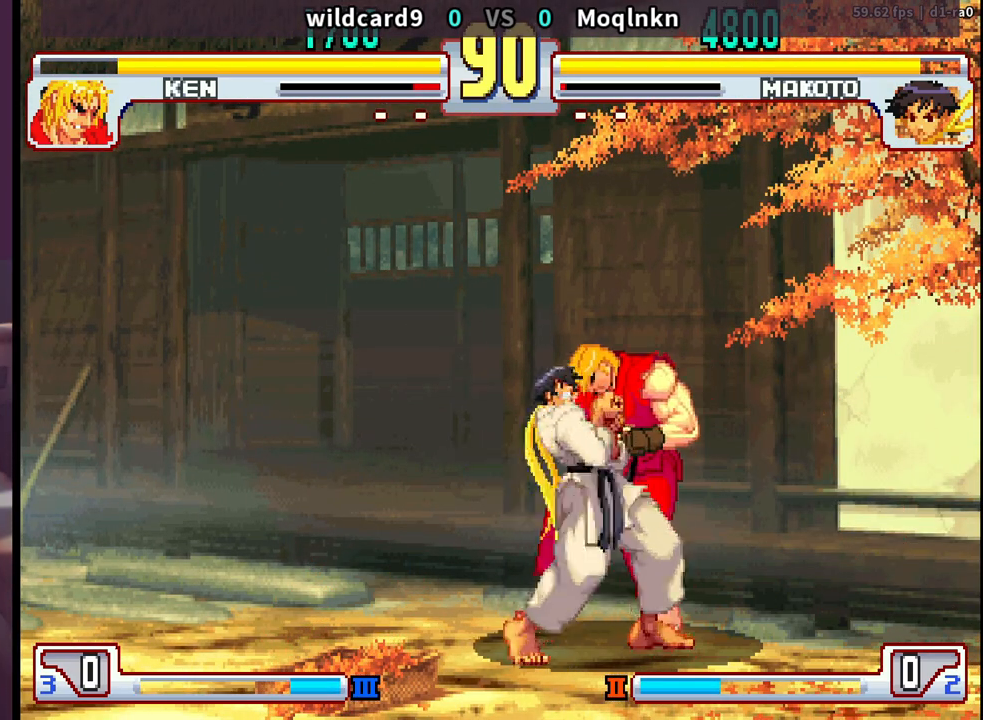
{"buttons": [], "events": [[100, "DPAD_LEFT", "up"], [117, "DPAD_DOWN", "up"]]}
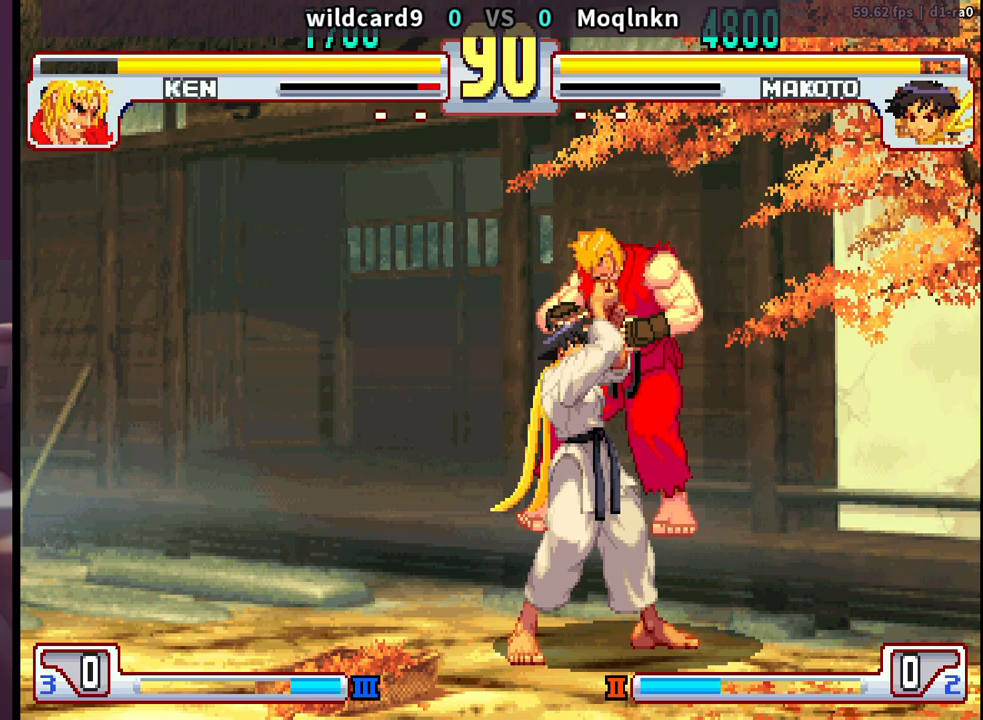
{"buttons": [], "events": []}
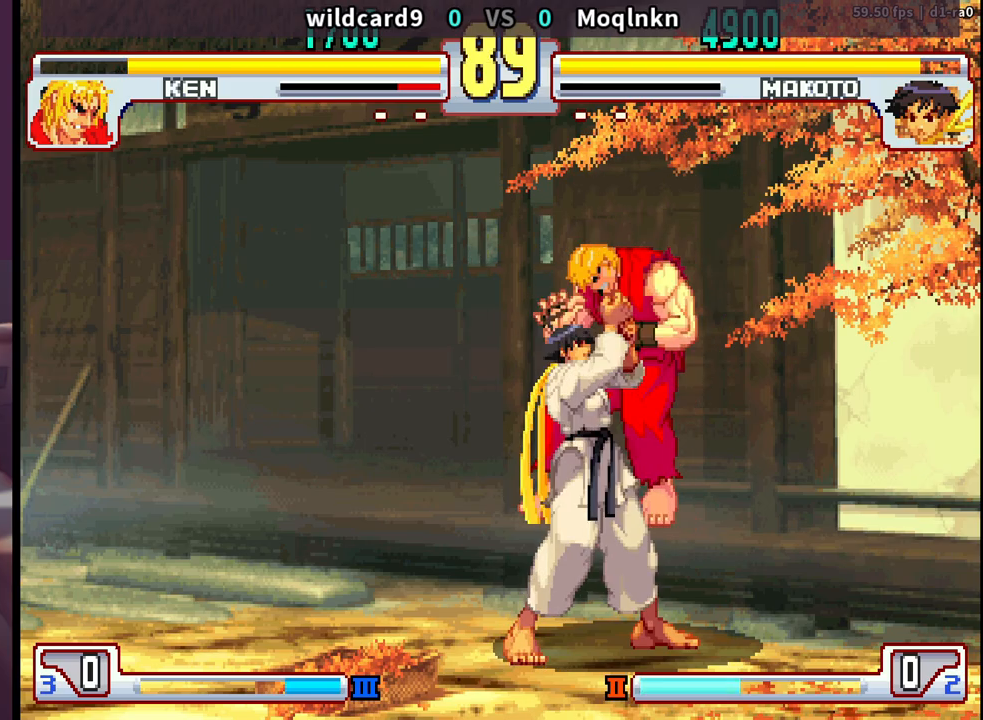
{"buttons": ["HP"], "events": [[500, "HP", "down"]]}
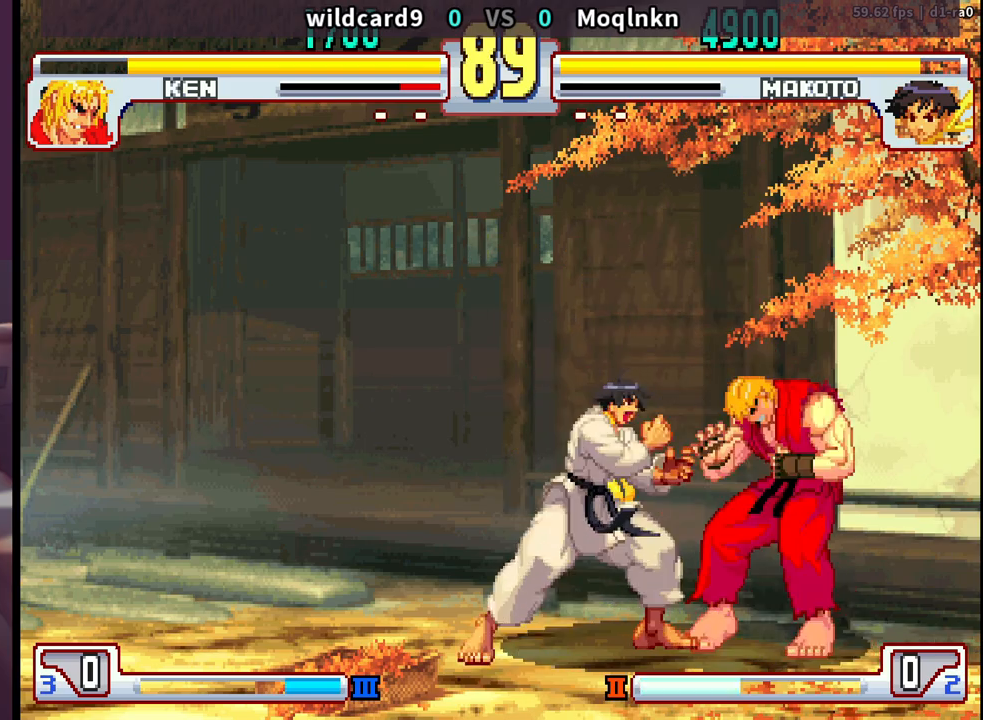
{"buttons": [], "events": [[33, "HP", "up"], [67, "HP", "down"], [100, "HP", "up"], [217, "DPAD_DOWN", "down"], [267, "DPAD_RIGHT", "down"], [300, "DPAD_DOWN", "up"], [333, "LP", "down"], [333, "MP", "down"], [350, "DPAD_RIGHT", "up"], [400, "MP", "up"], [417, "LP", "up"]]}
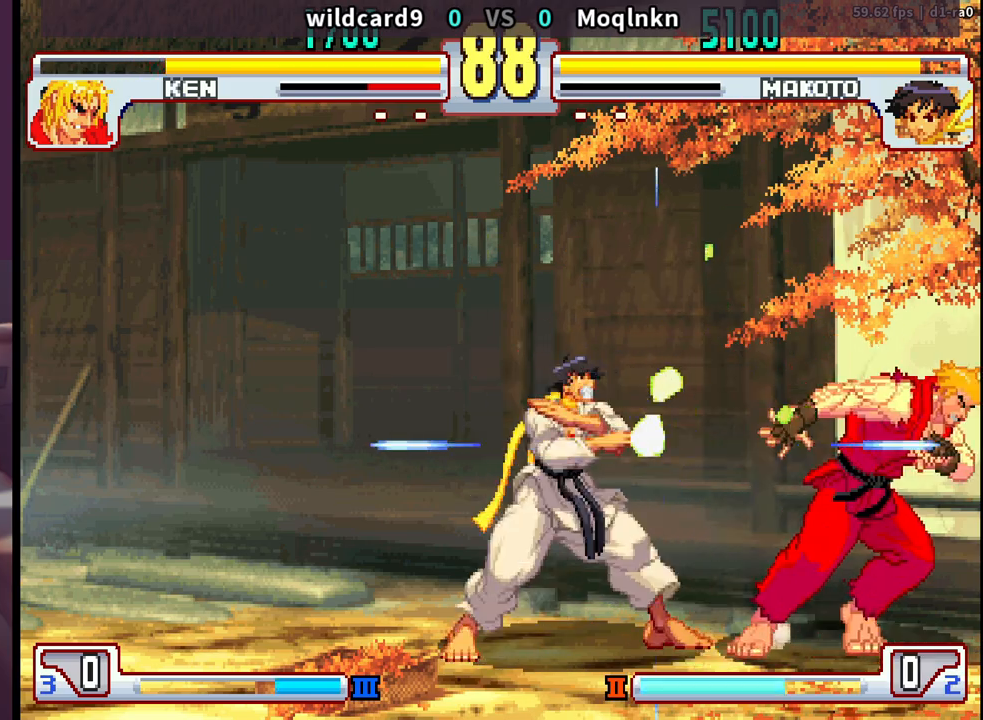
{"buttons": ["DPAD_DOWN", "DPAD_LEFT"], "events": [[250, "DPAD_DOWN", "down"], [250, "DPAD_LEFT", "down"]]}
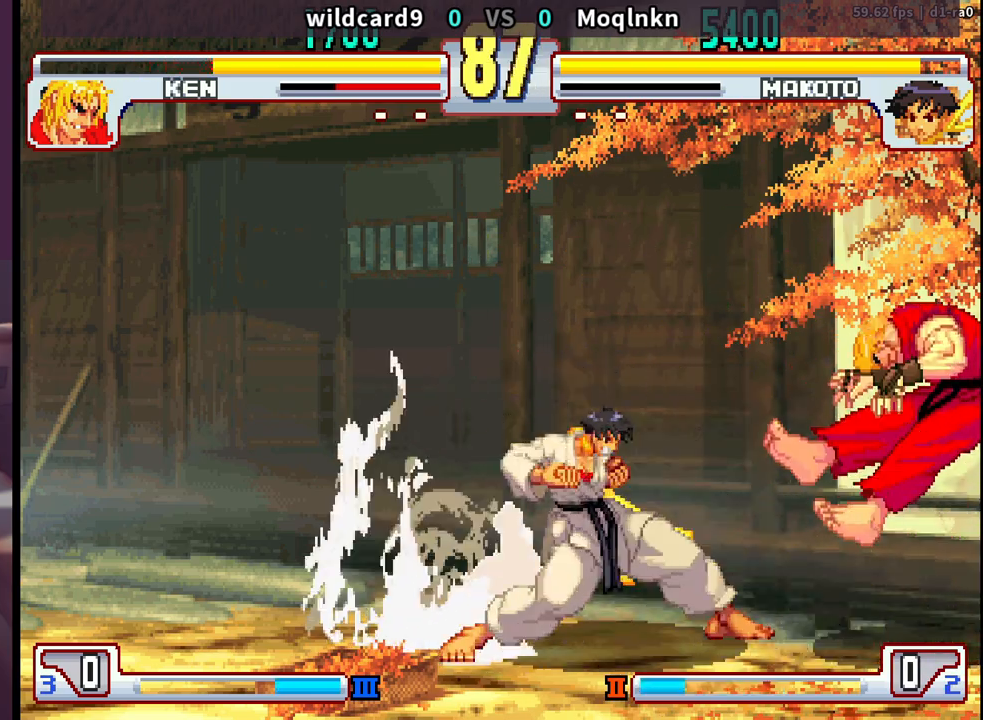
{"buttons": [], "events": [[100, "MP", "down"], [117, "MP", "up"], [150, "MP", "down"], [200, "MP", "up"], [350, "DPAD_DOWN", "up"], [367, "DPAD_LEFT", "up"], [433, "DPAD_RIGHT", "down"], [500, "DPAD_RIGHT", "up"]]}
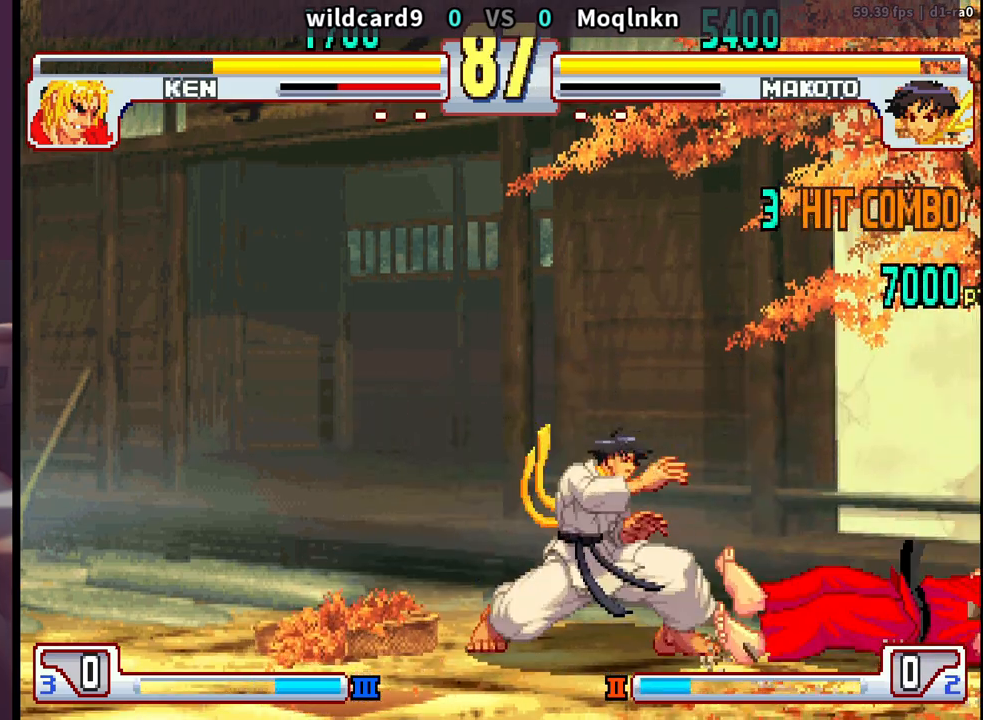
{"buttons": [], "events": [[50, "DPAD_RIGHT", "down"], [133, "DPAD_RIGHT", "up"], [317, "LP", "down"], [350, "LP", "up"], [367, "LP", "down"], [400, "LP", "up"]]}
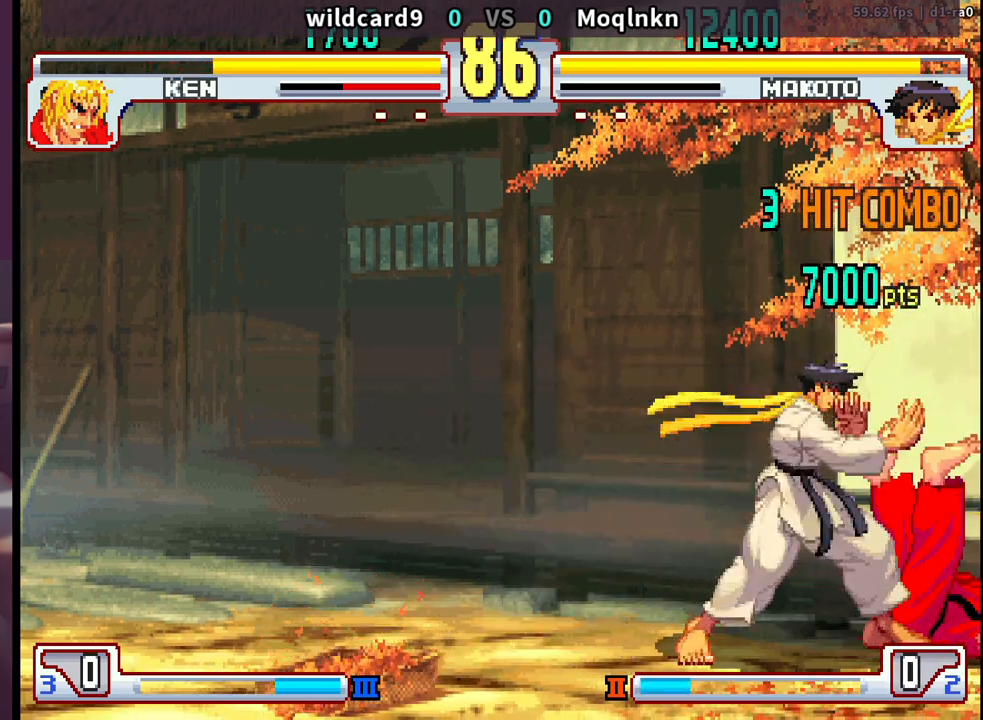
{"buttons": [], "events": [[117, "DPAD_RIGHT", "down"], [150, "DPAD_DOWN", "down"], [167, "DPAD_RIGHT", "up"], [200, "DPAD_LEFT", "down"], [283, "DPAD_DOWN", "up"], [317, "DPAD_LEFT", "up"], [333, "LK", "down"], [417, "LK", "up"]]}
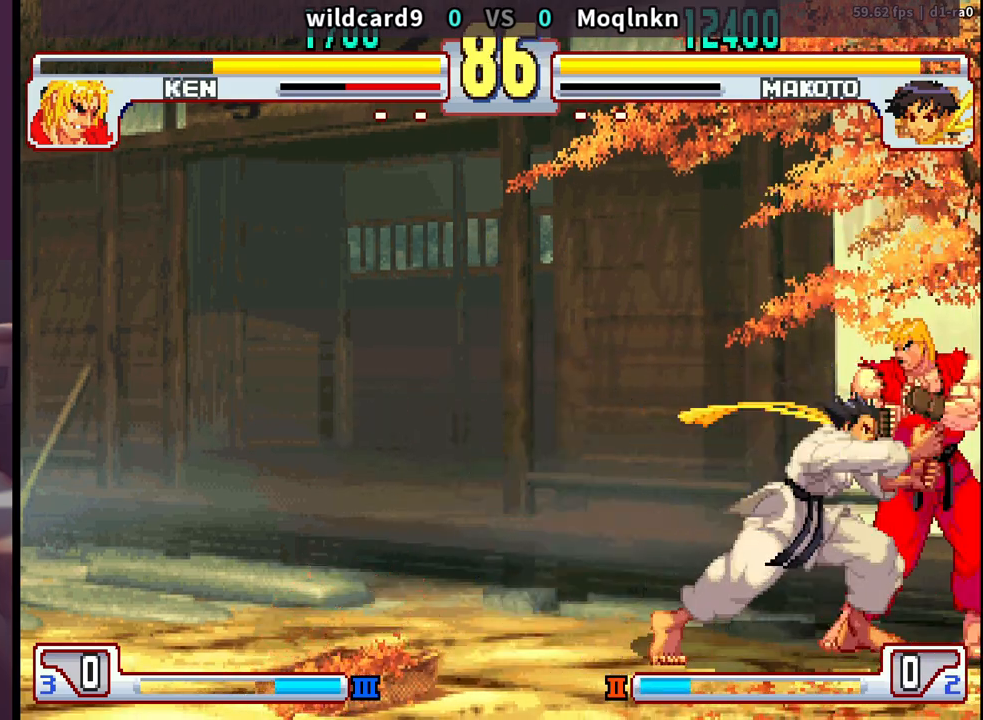
{"buttons": ["DPAD_DOWN", "DPAD_LEFT", "LP"], "events": [[17, "DPAD_LEFT", "down"], [233, "DPAD_DOWN", "down"], [450, "LP", "down"]]}
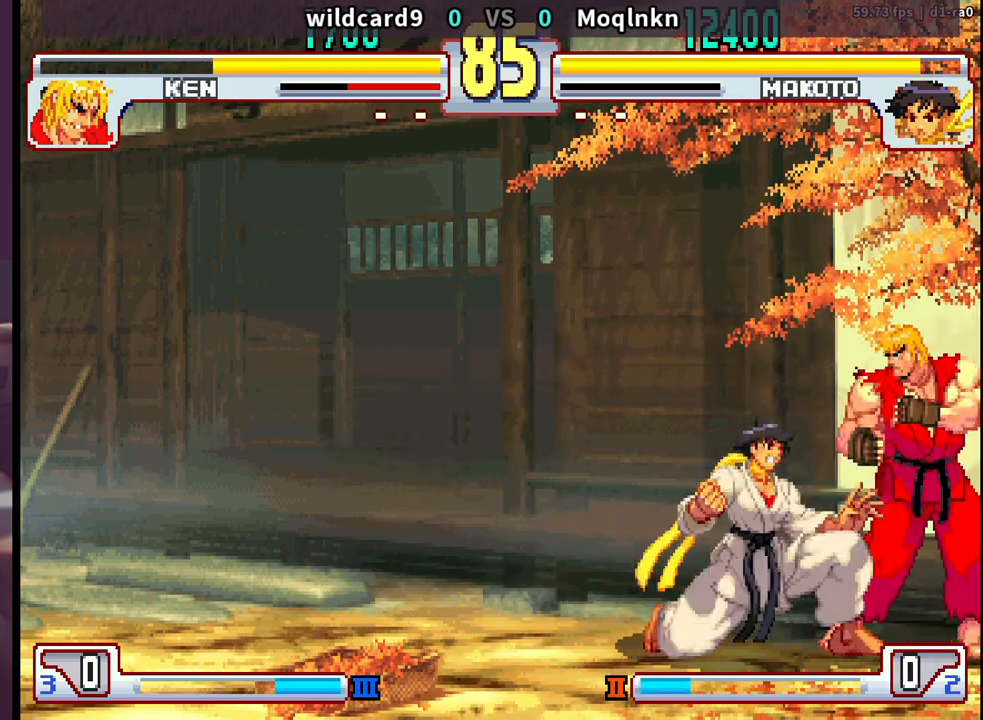
{"buttons": ["DPAD_LEFT", "LP"], "events": [[50, "LP", "up"], [100, "LP", "down"], [200, "LP", "up"], [467, "DPAD_DOWN", "up"], [483, "LP", "down"]]}
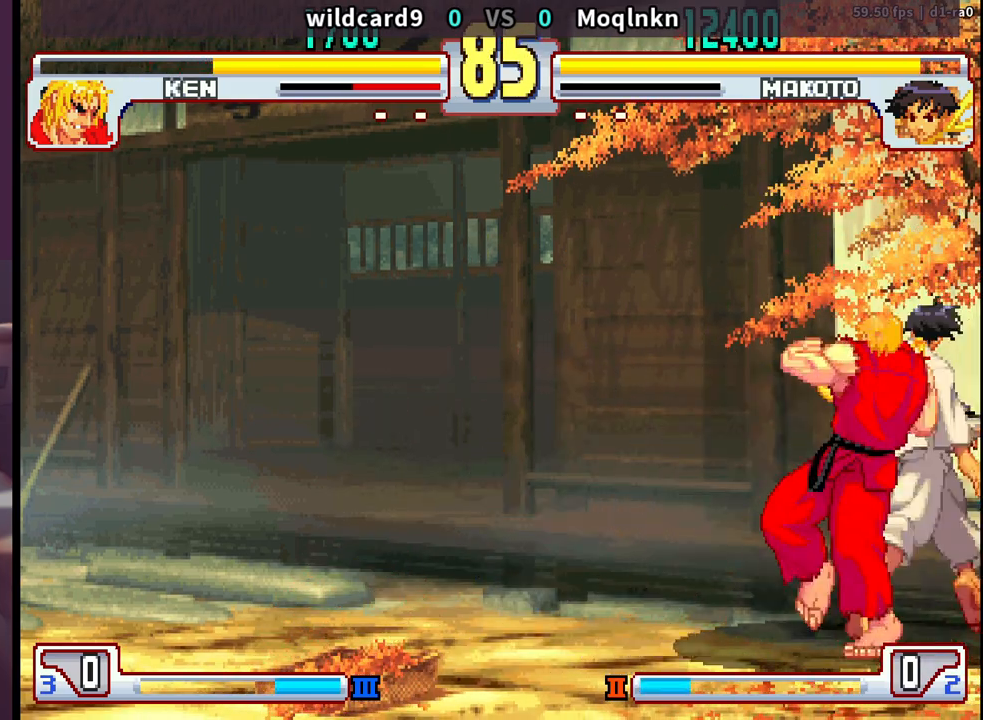
{"buttons": ["DPAD_DOWN"], "events": [[17, "DPAD_LEFT", "up"], [117, "LP", "up"], [200, "DPAD_DOWN", "down"], [283, "DPAD_DOWN", "up"], [333, "DPAD_DOWN", "down"], [433, "DPAD_DOWN", "up"], [483, "DPAD_DOWN", "down"]]}
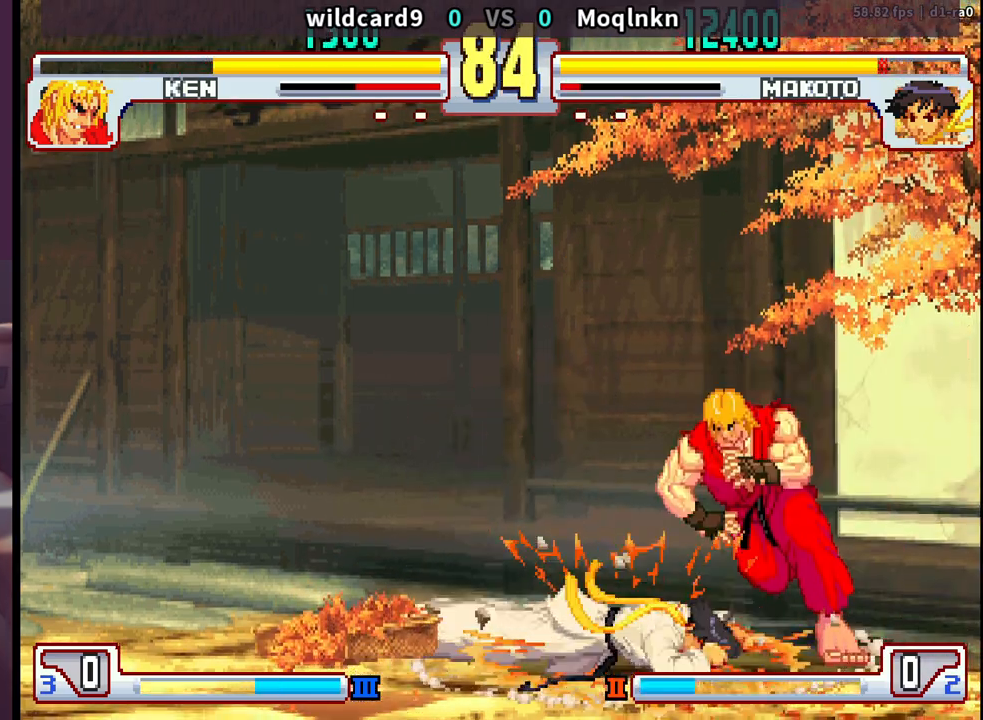
{"buttons": ["DPAD_DOWN"], "events": [[83, "DPAD_DOWN", "up"], [133, "DPAD_DOWN", "down"], [217, "DPAD_DOWN", "up"], [267, "DPAD_DOWN", "down"]]}
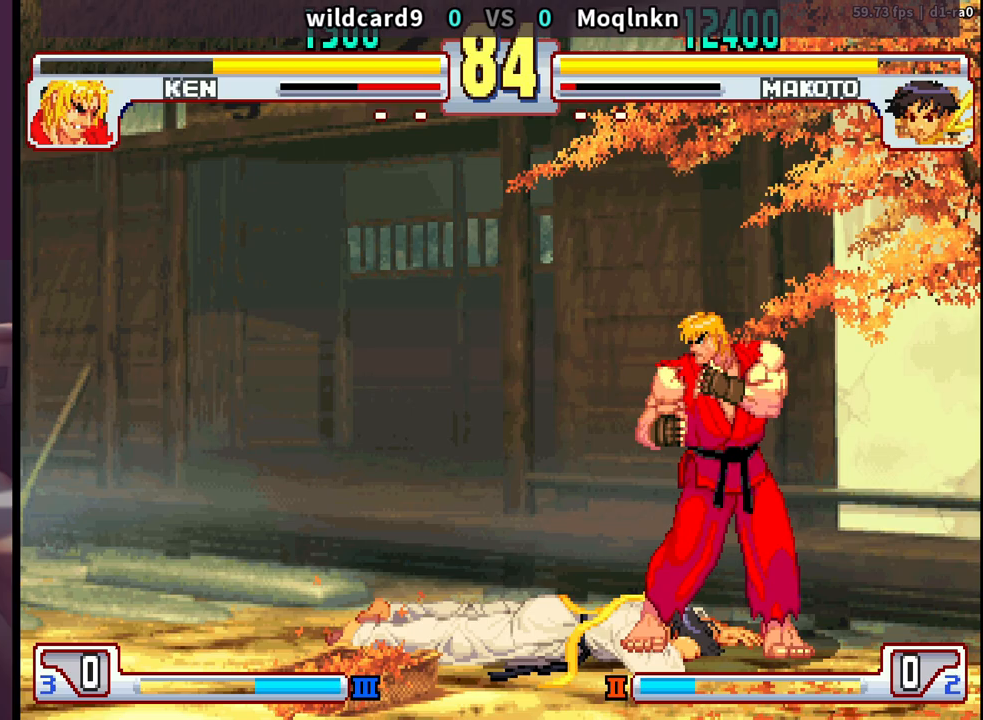
{"buttons": ["DPAD_LEFT"], "events": [[33, "DPAD_DOWN", "up"], [367, "DPAD_DOWN", "down"], [450, "DPAD_DOWN", "up"], [450, "DPAD_LEFT", "down"]]}
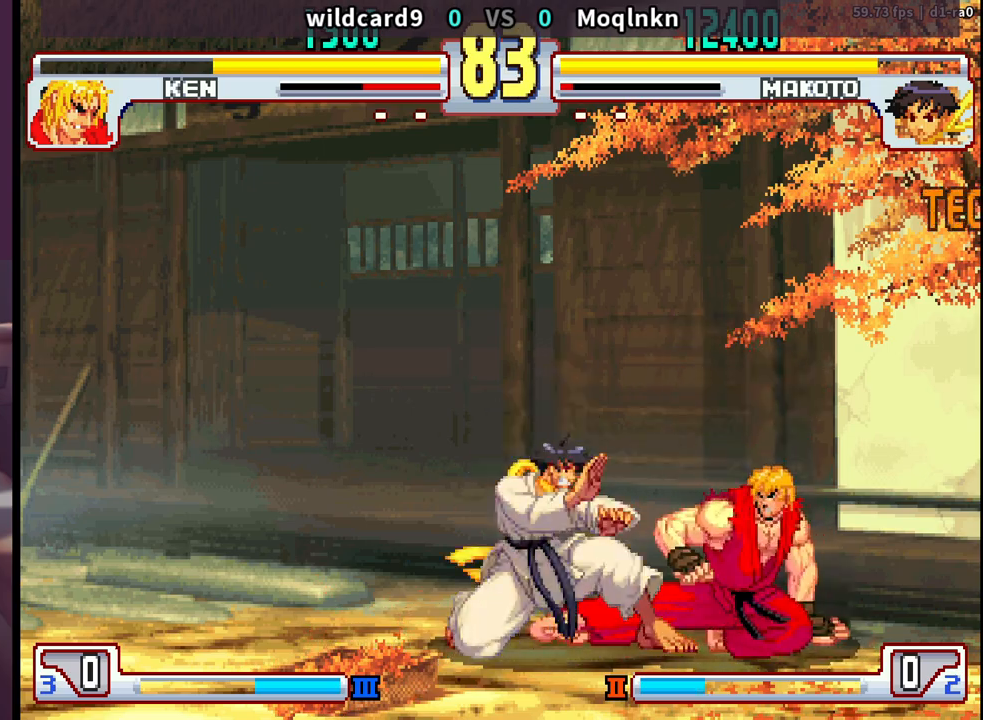
{"buttons": ["HP"], "events": [[233, "HP", "down"], [267, "DPAD_LEFT", "up"], [283, "HP", "up"], [367, "DPAD_DOWN", "down"], [433, "DPAD_RIGHT", "down"], [450, "DPAD_DOWN", "up"], [483, "HP", "down"], [500, "DPAD_RIGHT", "up"]]}
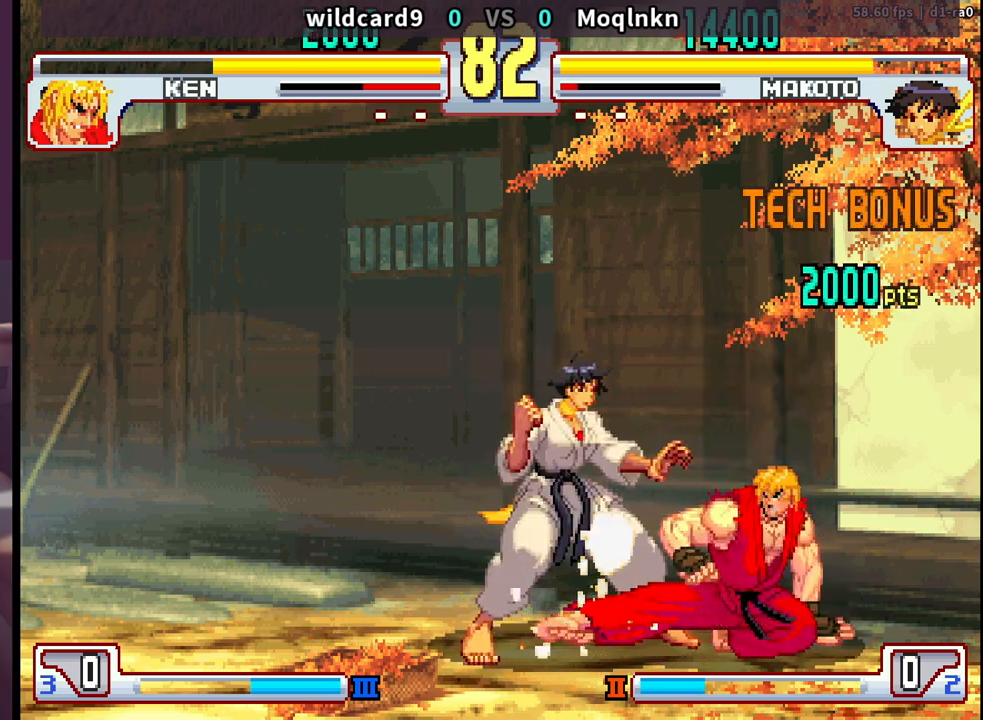
{"buttons": ["DPAD_DOWN", "DPAD_LEFT"], "events": [[33, "HP", "up"], [183, "DPAD_LEFT", "down"], [200, "DPAD_DOWN", "down"]]}